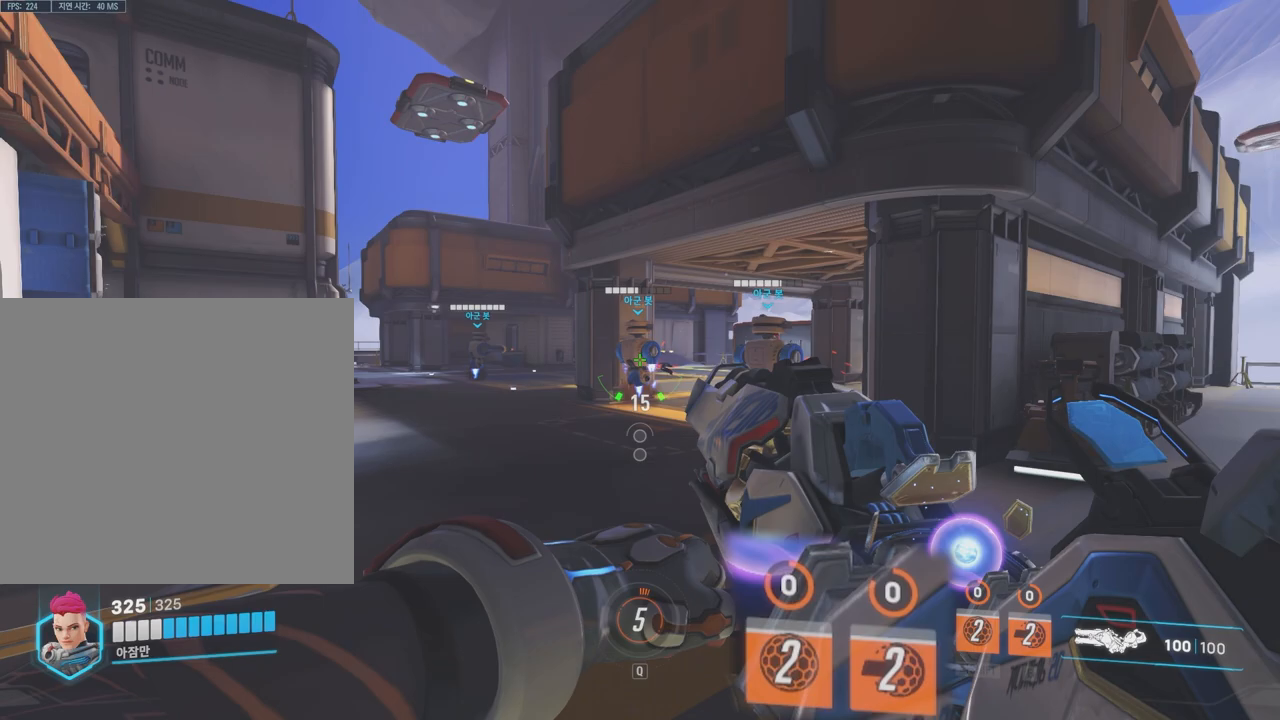
Gameplay with keyboard; each line is a JSON object with the keys held at the frame after it. "events" lists presses ("down") and releases ("up") of "a", "c", "ctrl", "d", "e", "f", "q", "r", "s", "shift", "space", "tab", "v", "w", "x" and "z" between this image and that frame as [ms after this image, input, new state], when the widget could be followed in between. No other keys are recorded. Mouse input is not recorded.
{"keys": ["e"], "events": []}
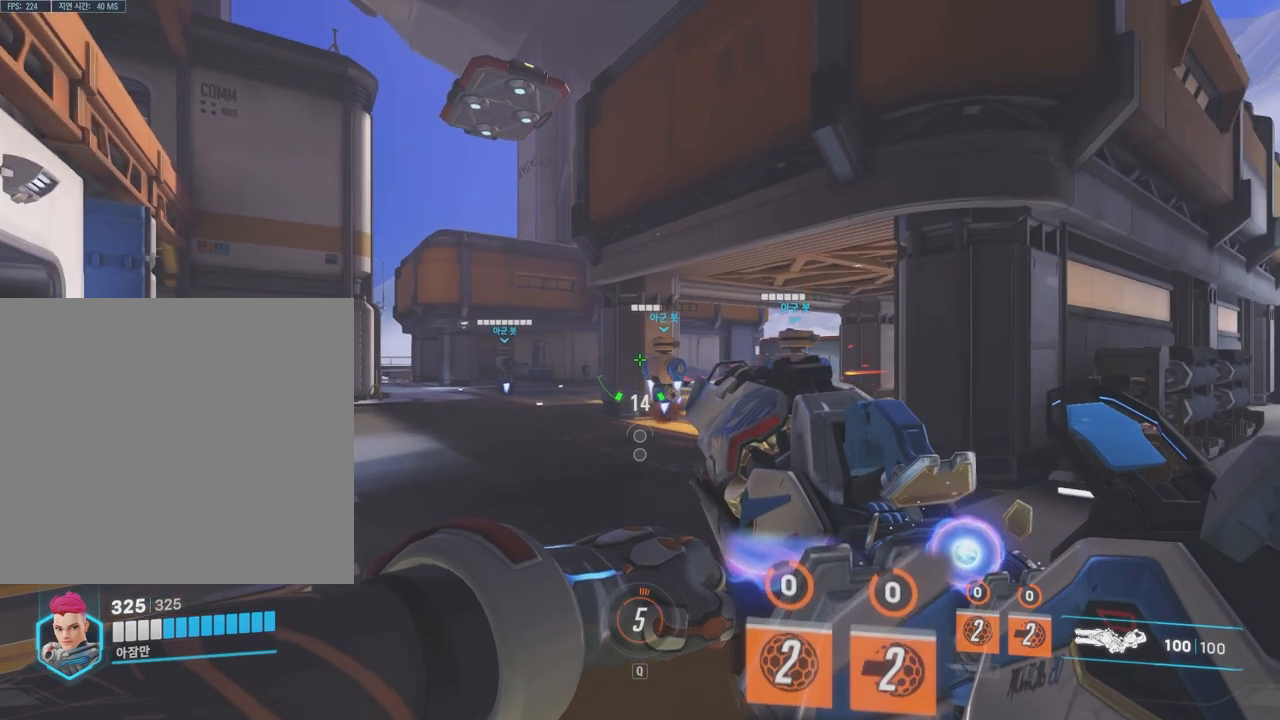
{"keys": ["e"], "events": []}
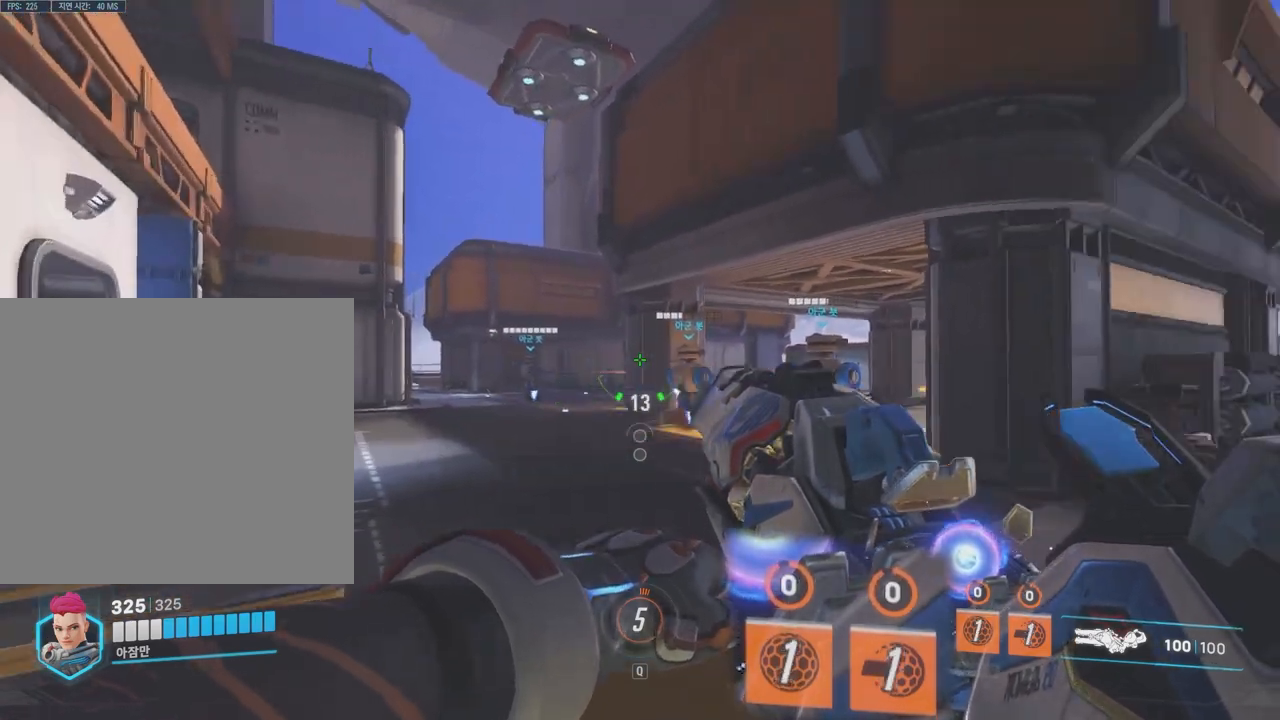
{"keys": ["e"], "events": [[33, "e", "up"], [450, "e", "down"]]}
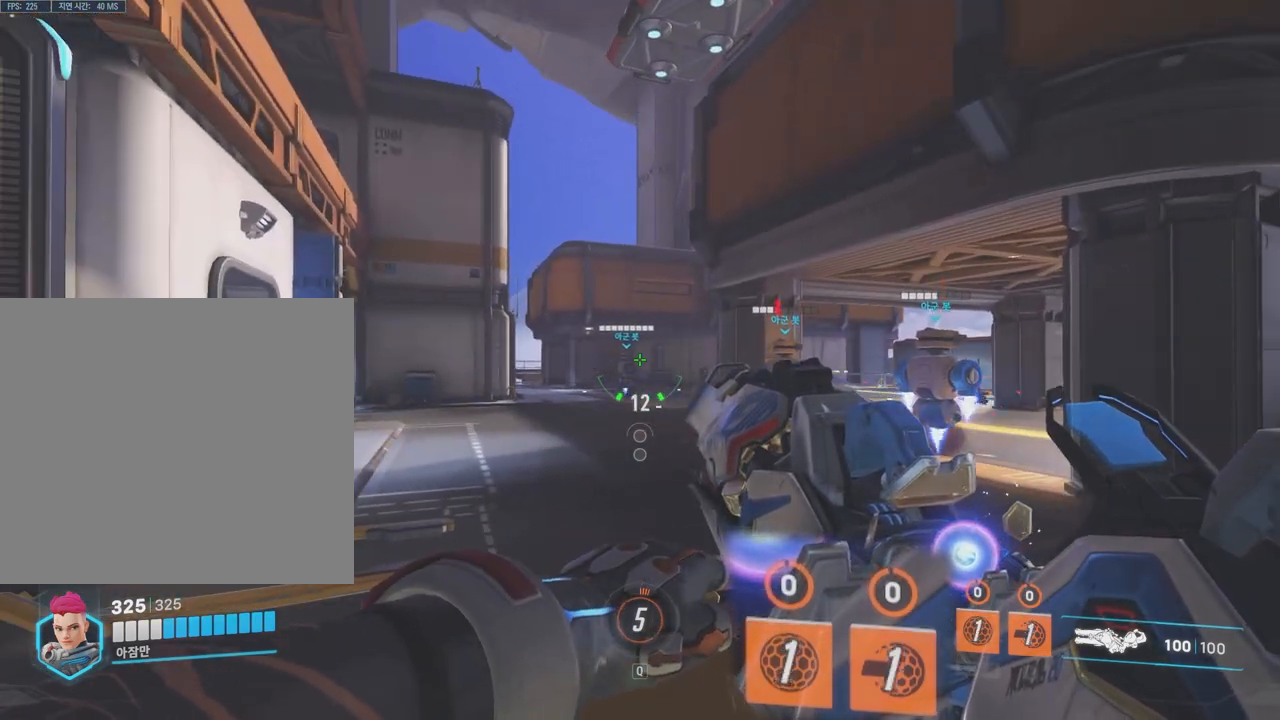
{"keys": ["e"], "events": []}
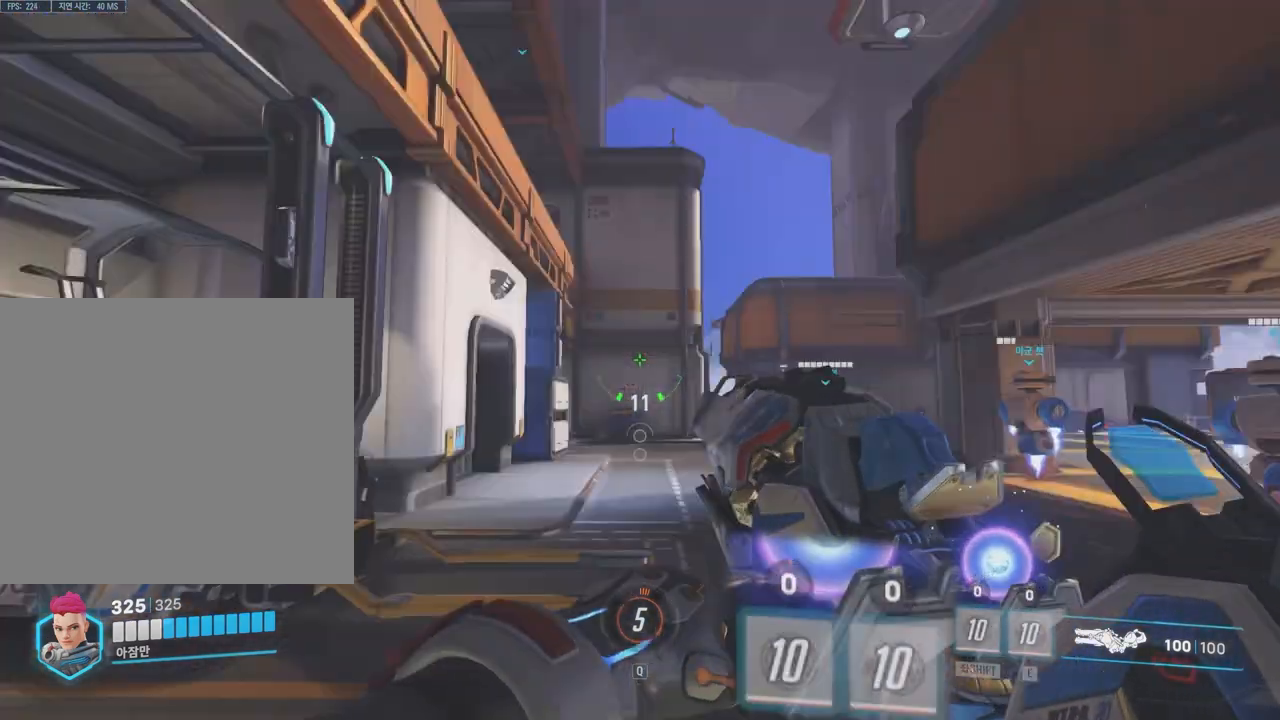
{"keys": ["e"], "events": []}
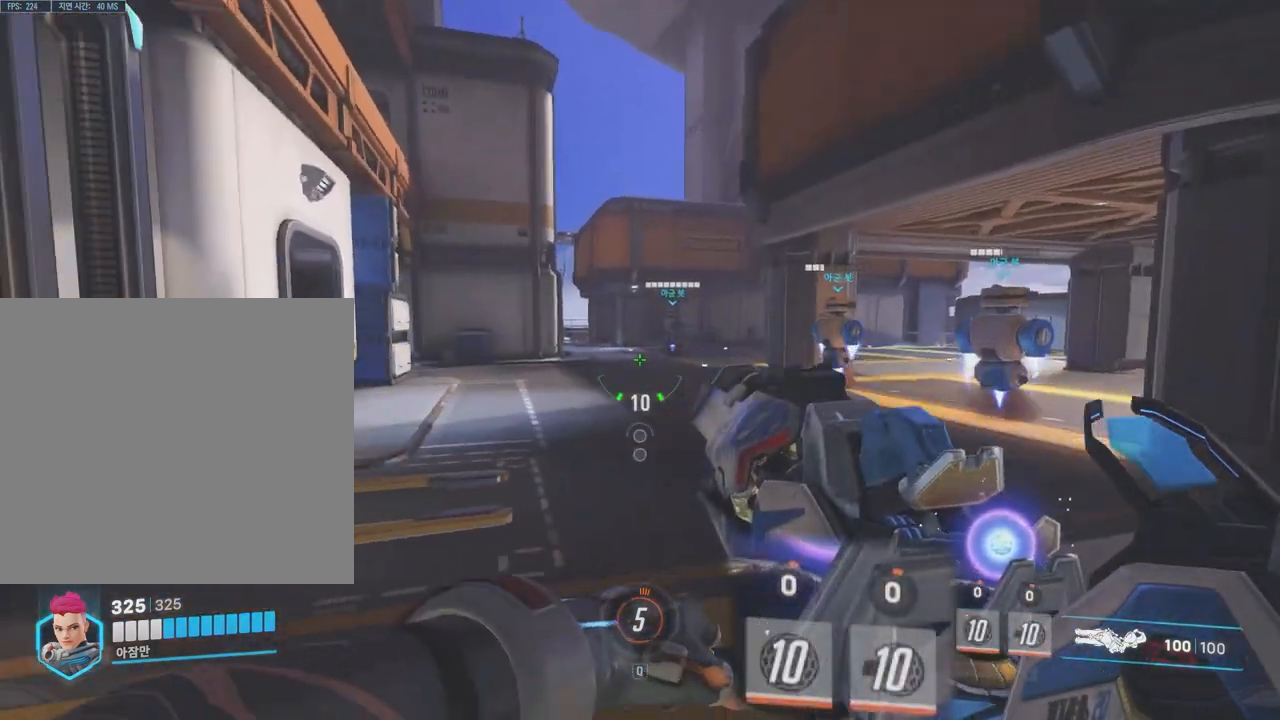
{"keys": ["e"], "events": []}
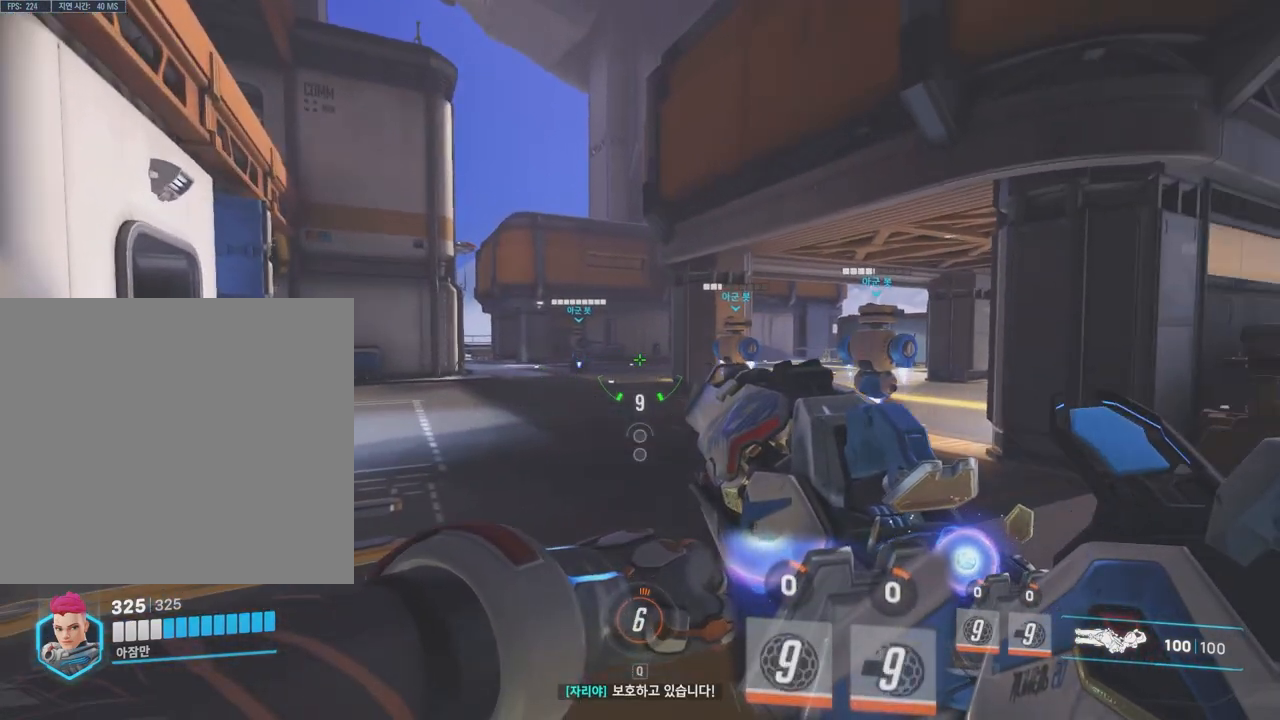
{"keys": [], "events": [[167, "e", "up"]]}
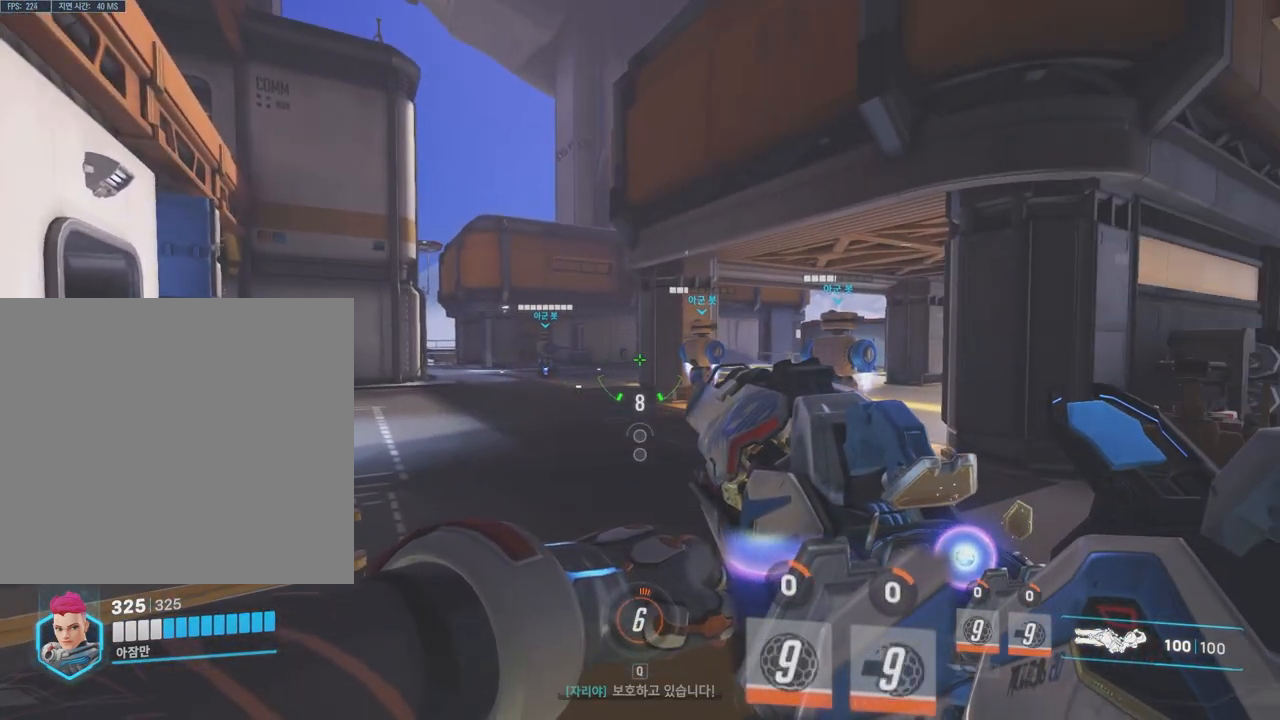
{"keys": [], "events": []}
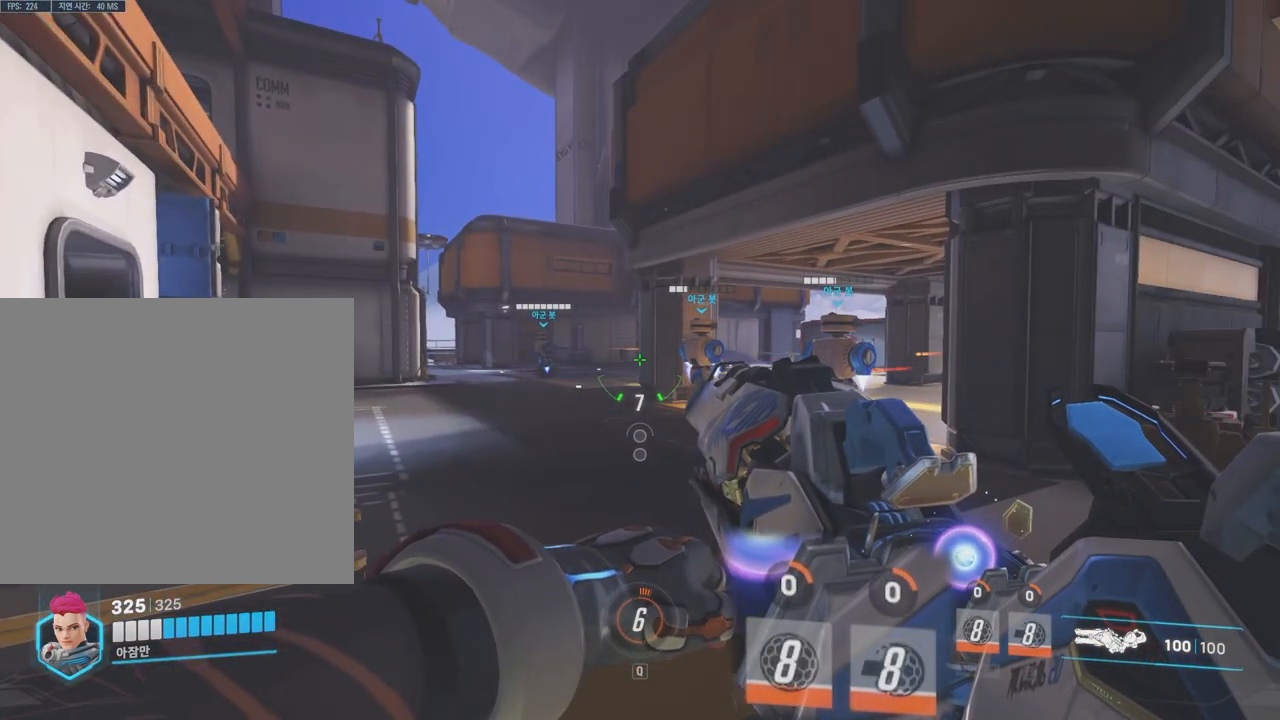
{"keys": [], "events": []}